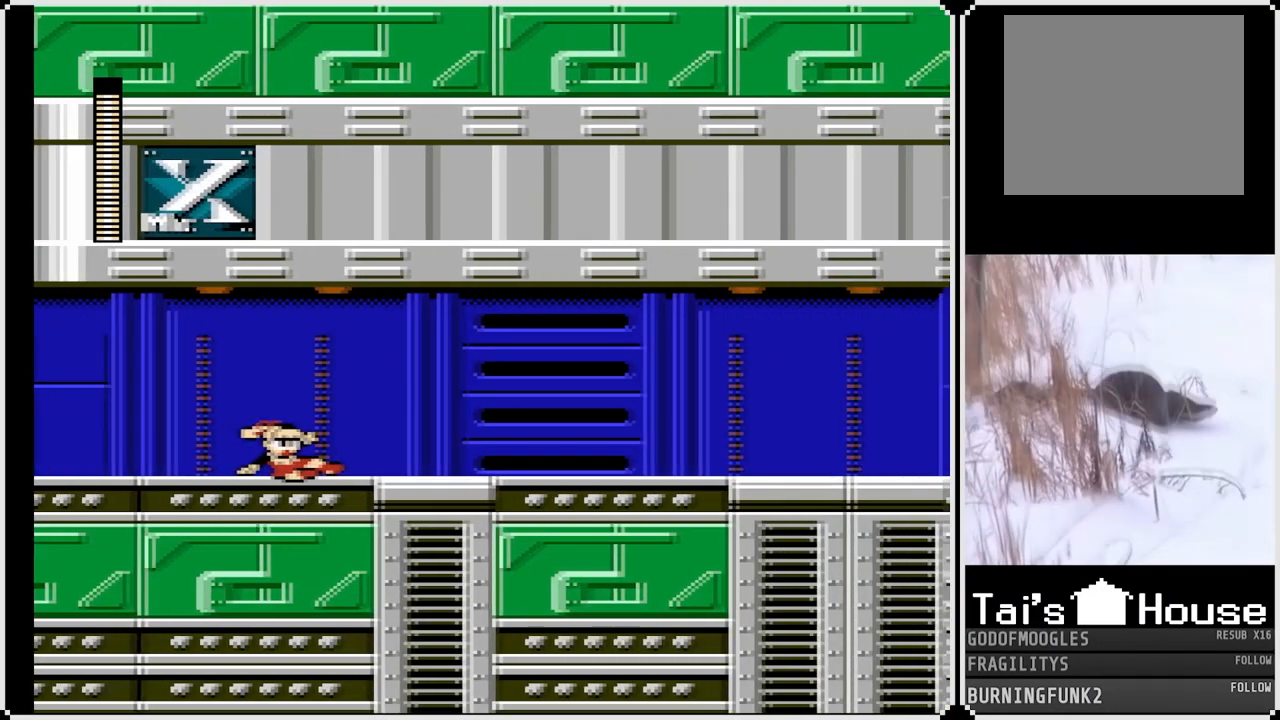
Gameplay with a controller (PlayStation layout); each line is a JSON object with the inputs held at the frame after it. "events" lists button and stick changes between this image and that frame as [ms after this image, input, new state], when the widget could be followed in between. Not read: L3 R3.
{"buttons": ["SQUARE"], "left_stick": "center", "right_stick": "center", "events": []}
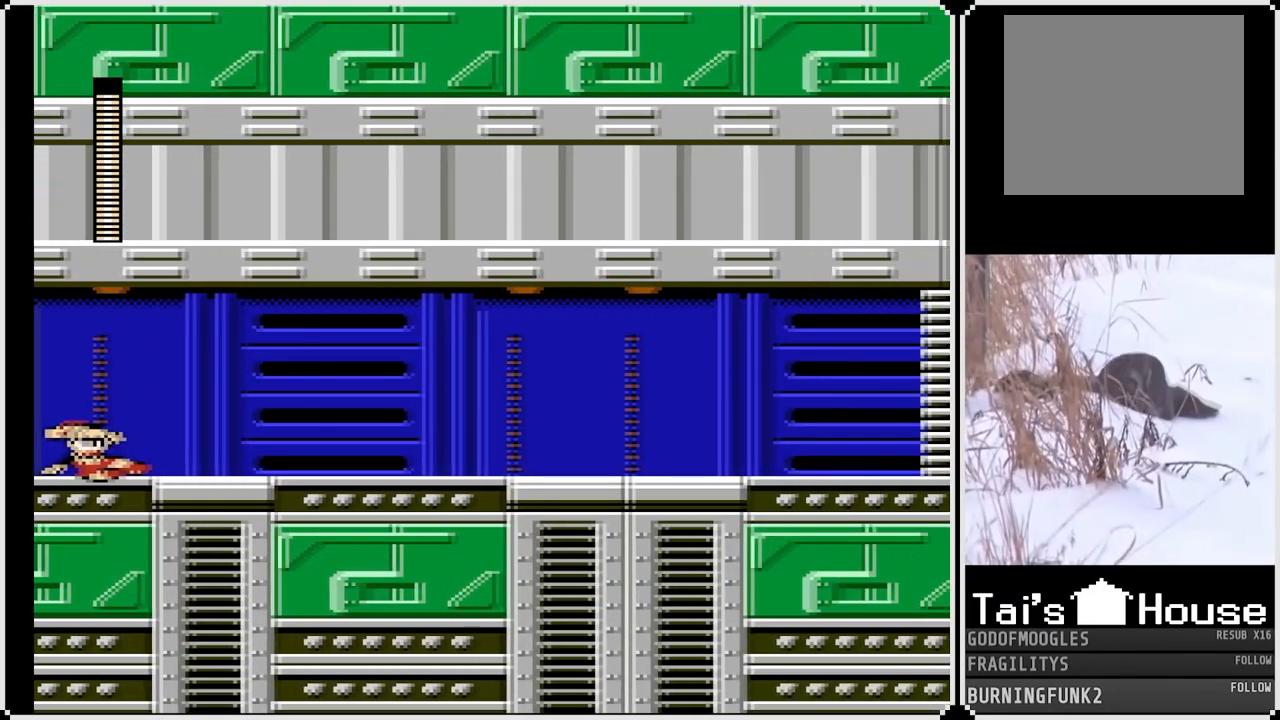
{"buttons": ["SQUARE"], "left_stick": "center", "right_stick": "center", "events": []}
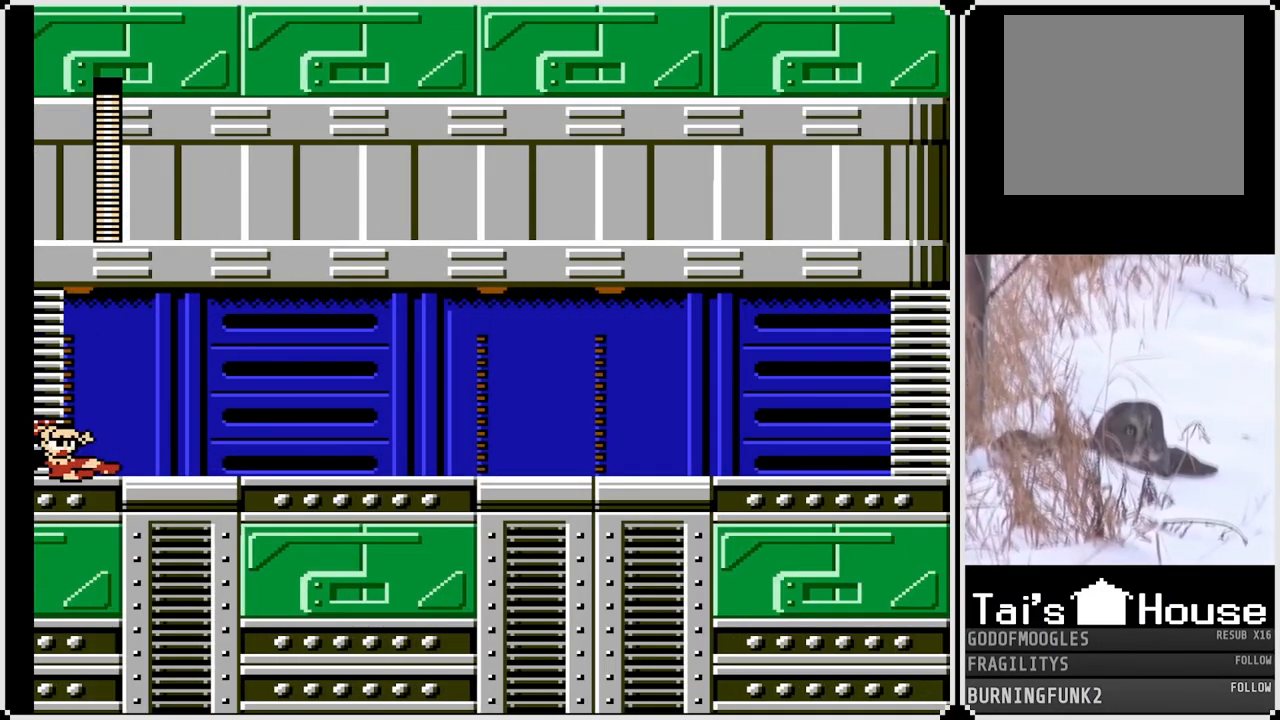
{"buttons": ["SQUARE"], "left_stick": "center", "right_stick": "center", "events": []}
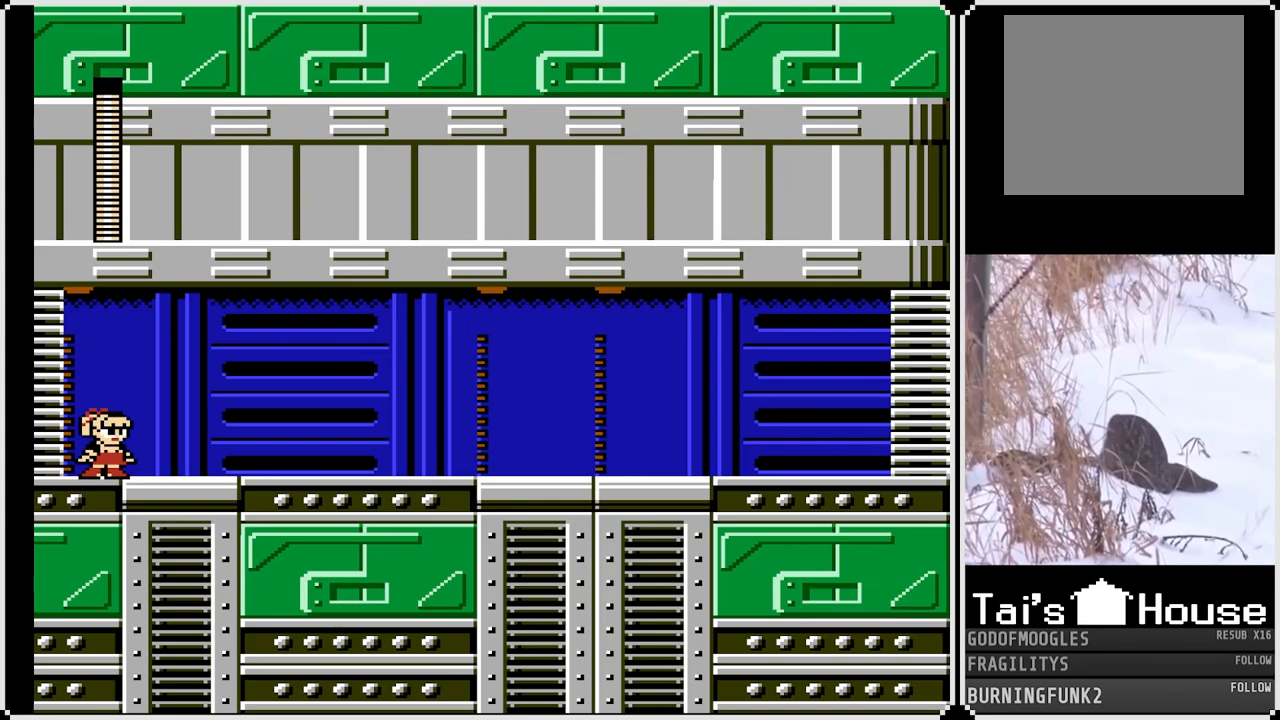
{"buttons": ["SQUARE", "DPAD_RIGHT"], "left_stick": "center", "right_stick": "center", "events": [[483, "DPAD_RIGHT", "down"]]}
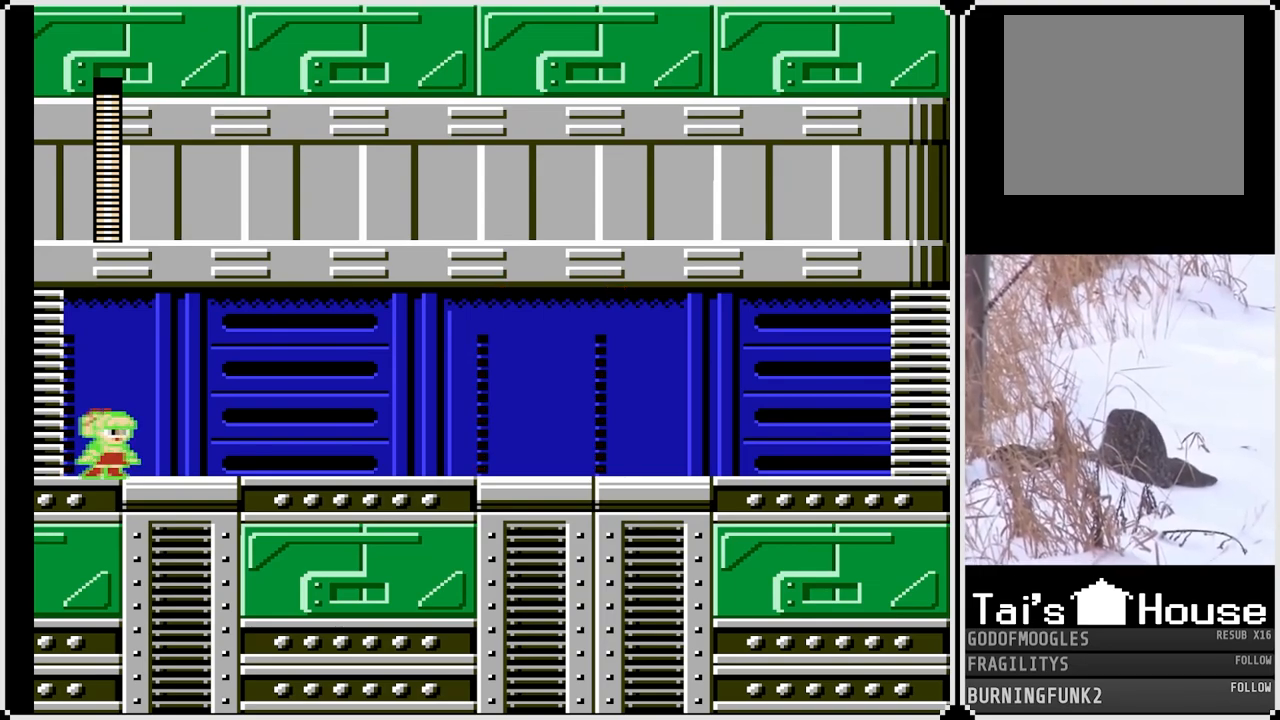
{"buttons": ["CROSS", "SQUARE", "DPAD_DOWN", "DPAD_RIGHT"], "left_stick": "center", "right_stick": "center", "events": [[400, "DPAD_DOWN", "down"], [433, "CROSS", "down"]]}
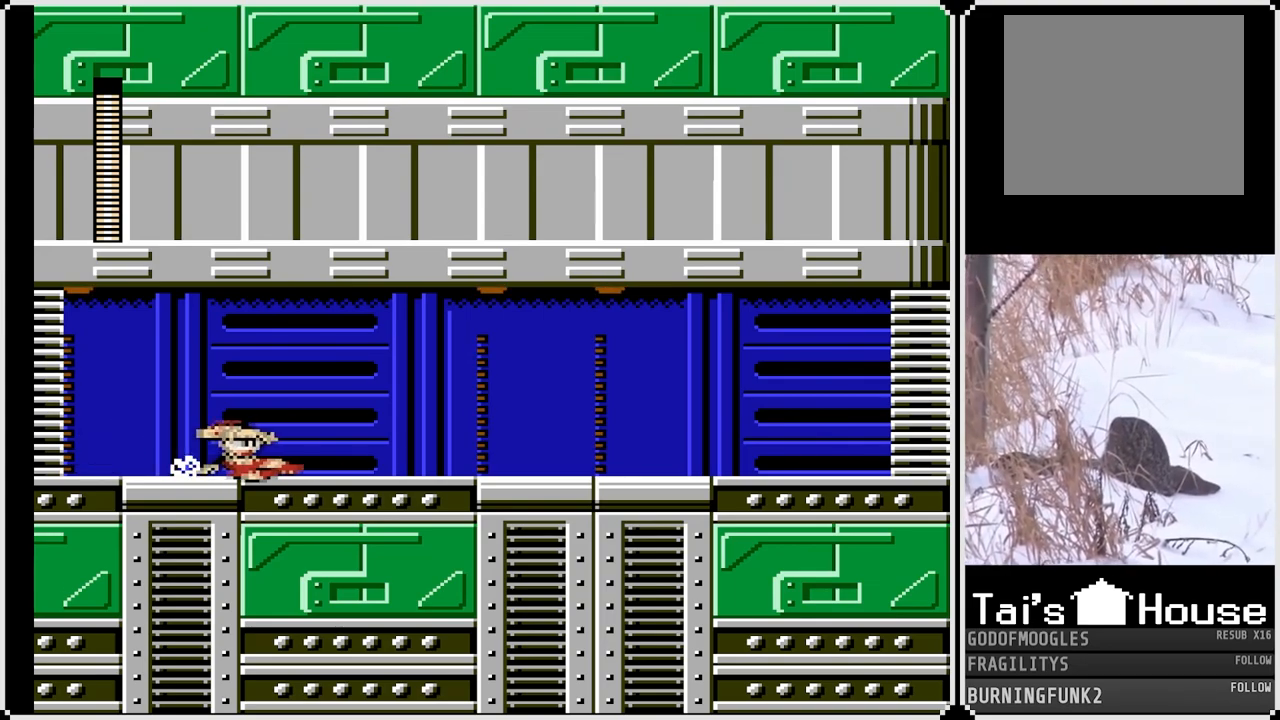
{"buttons": ["CROSS", "SQUARE", "DPAD_DOWN", "DPAD_RIGHT"], "left_stick": "center", "right_stick": "center", "events": [[117, "CROSS", "up"], [433, "CROSS", "down"]]}
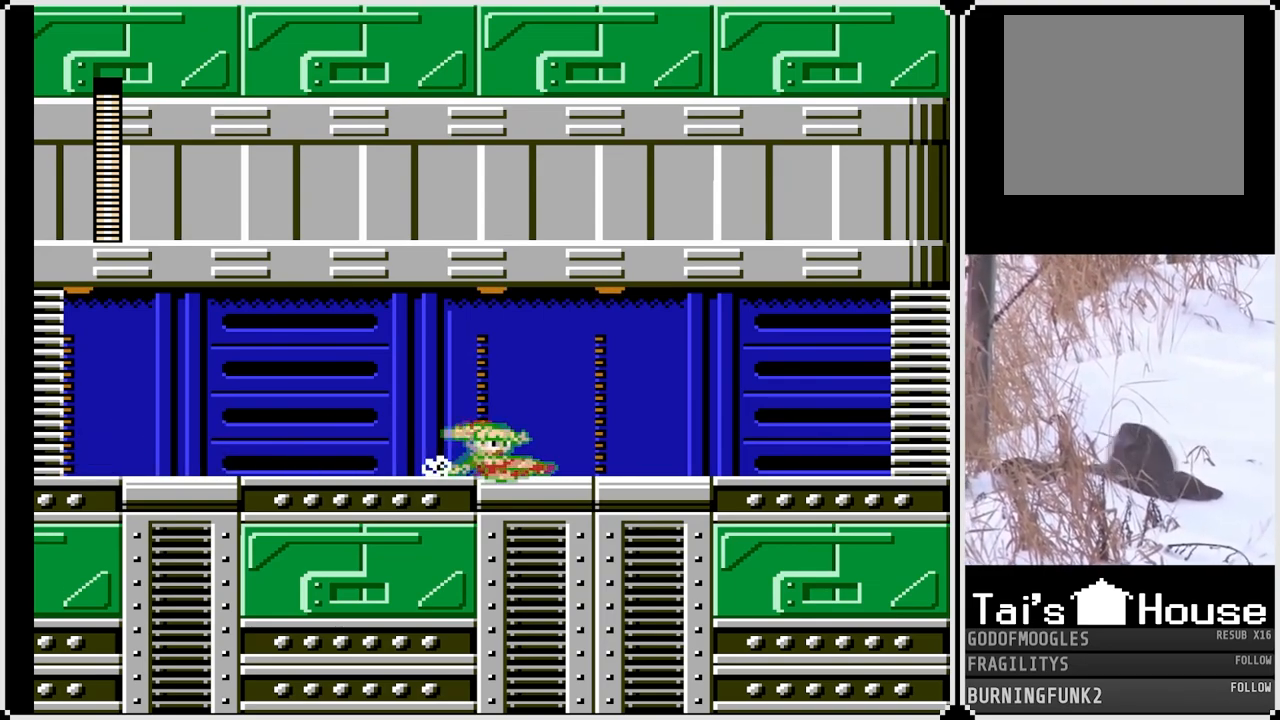
{"buttons": ["SQUARE", "DPAD_DOWN", "DPAD_RIGHT"], "left_stick": "center", "right_stick": "center", "events": [[200, "CROSS", "up"], [283, "DPAD_DOWN", "up"], [417, "DPAD_DOWN", "down"]]}
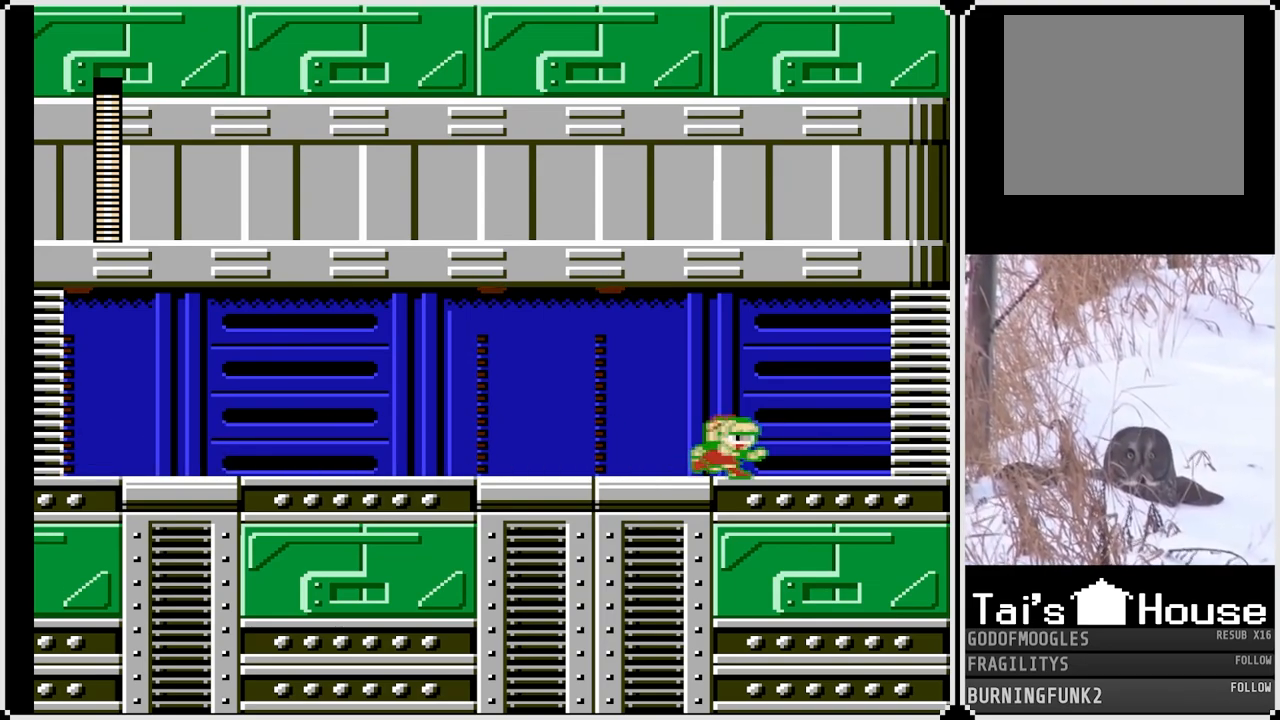
{"buttons": ["CROSS", "SQUARE", "DPAD_RIGHT"], "left_stick": "center", "right_stick": "center", "events": [[67, "DPAD_DOWN", "up"], [450, "CROSS", "down"]]}
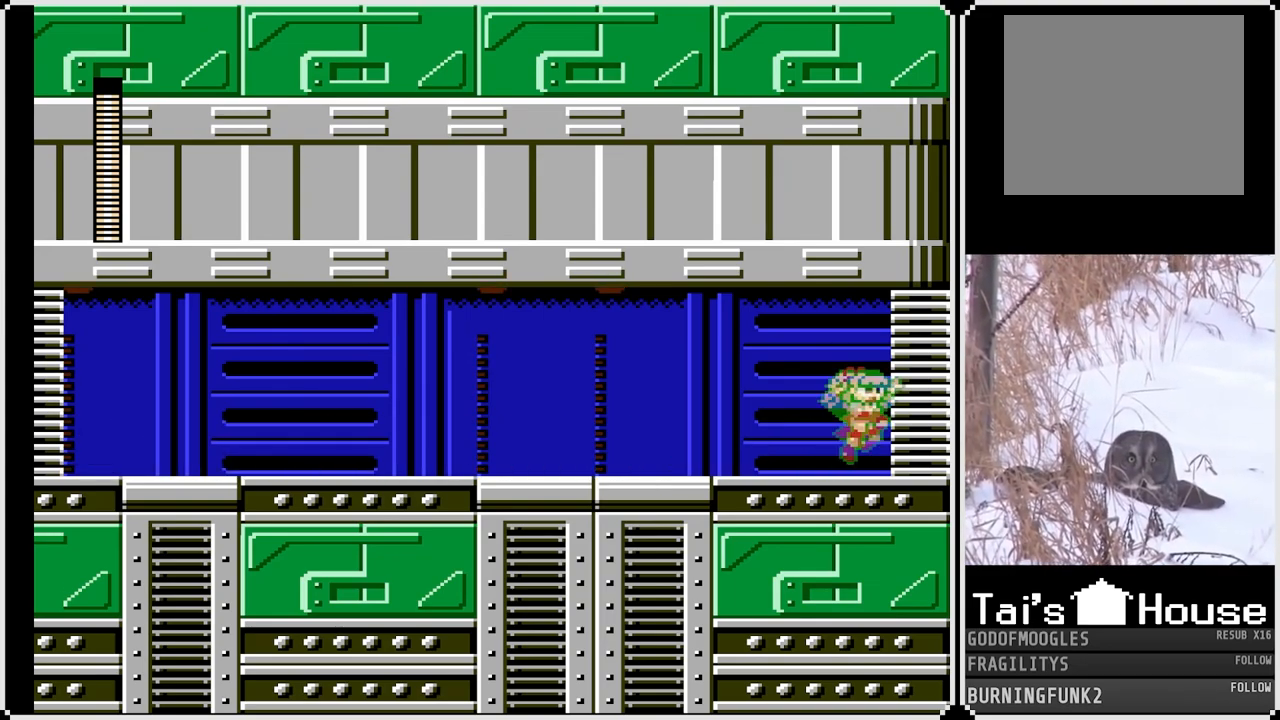
{"buttons": ["CROSS", "SQUARE"], "left_stick": "center", "right_stick": "center", "events": [[183, "DPAD_RIGHT", "up"]]}
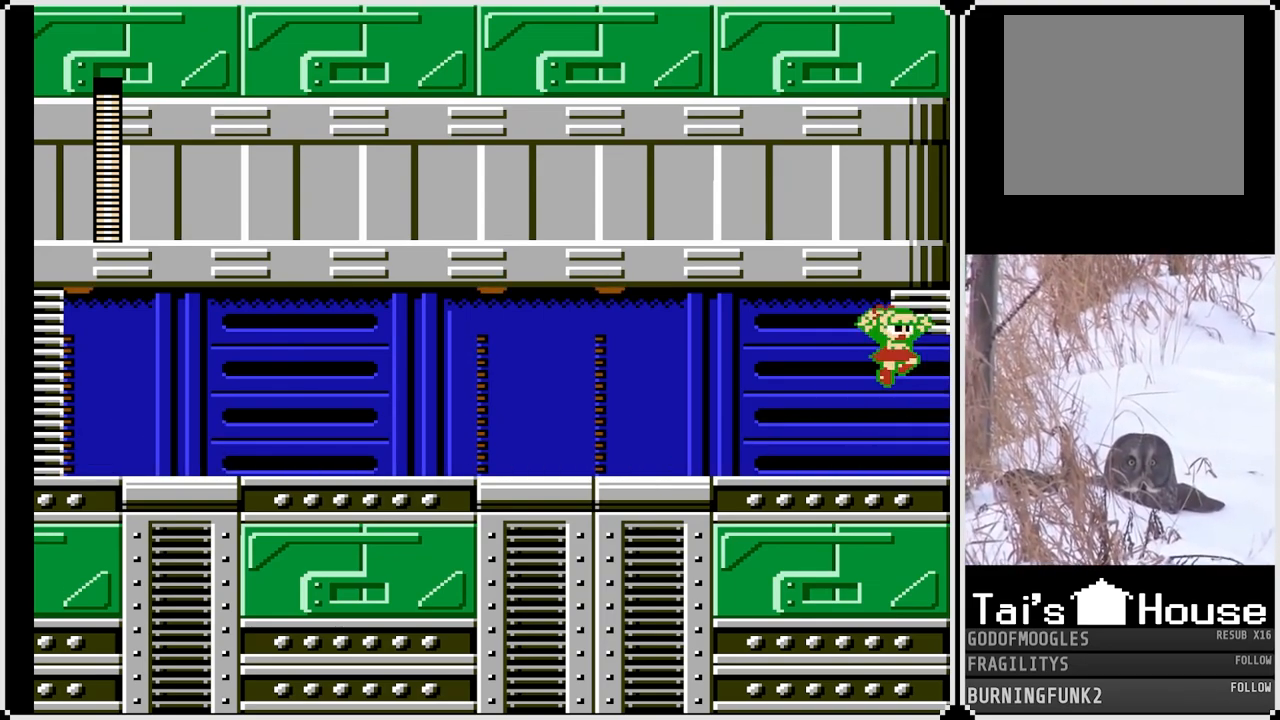
{"buttons": ["CROSS", "SQUARE"], "left_stick": "center", "right_stick": "center", "events": []}
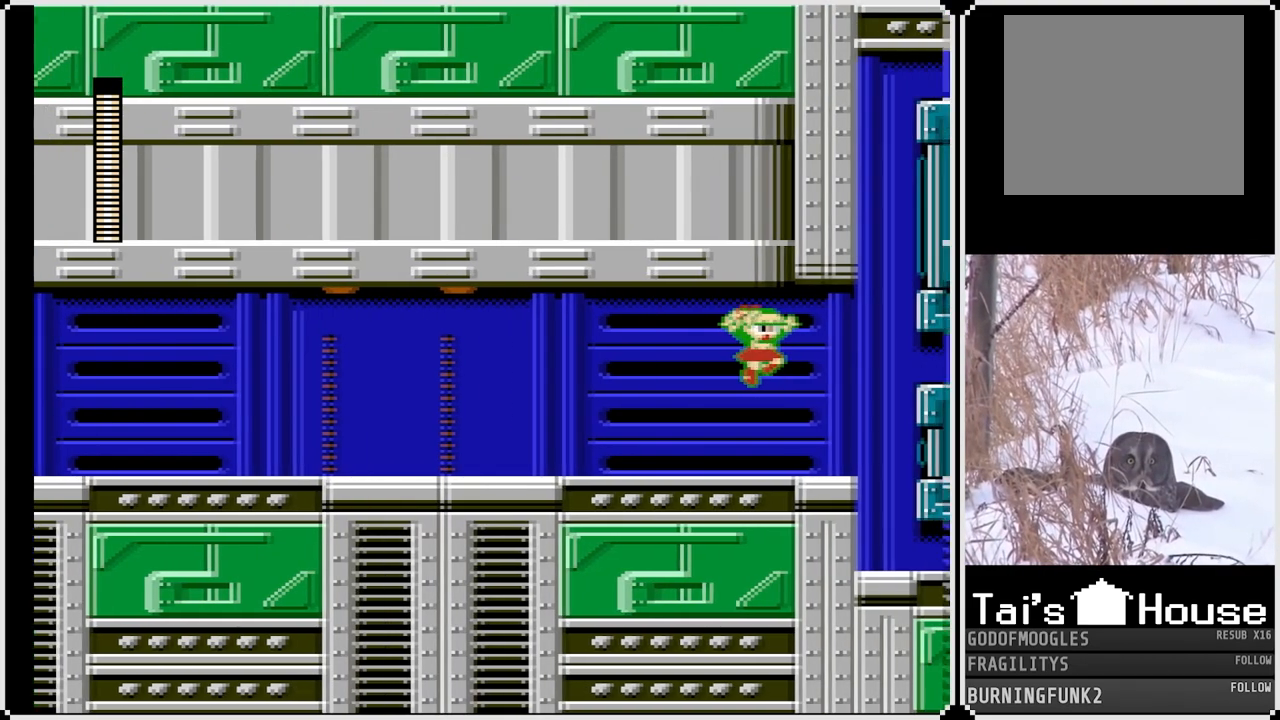
{"buttons": ["SQUARE"], "left_stick": "center", "right_stick": "center", "events": [[83, "CROSS", "up"]]}
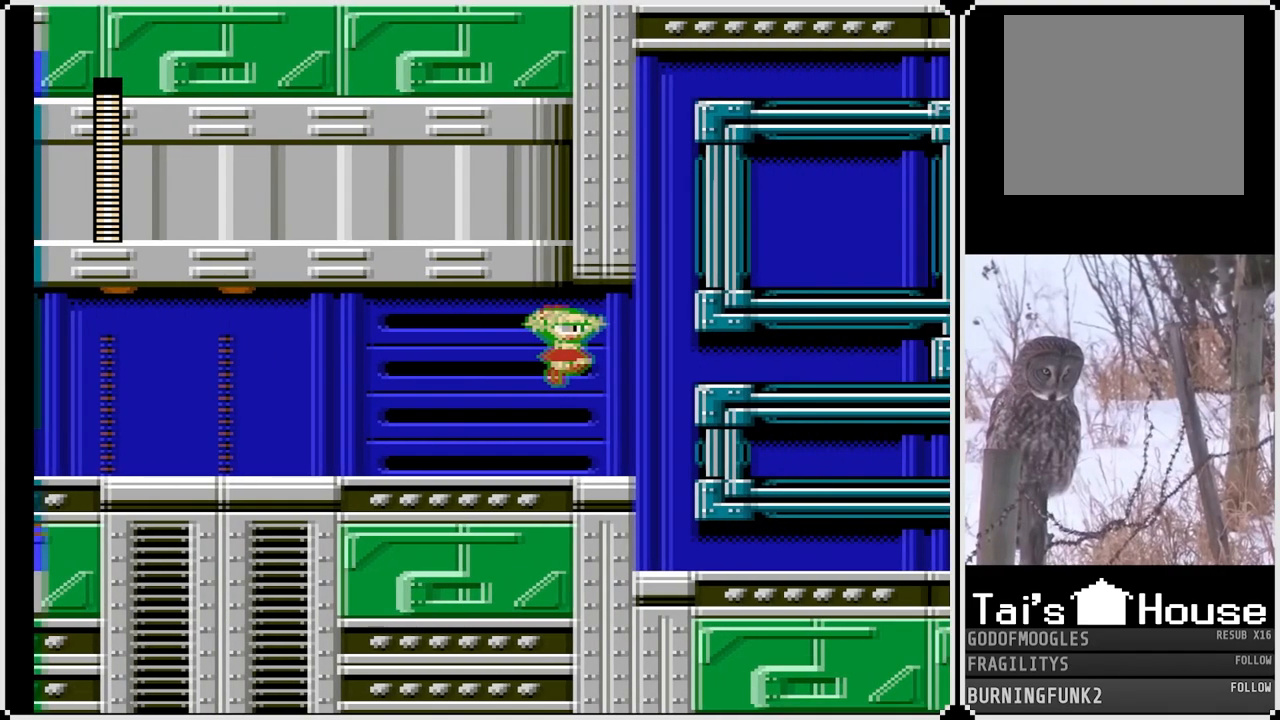
{"buttons": ["SQUARE"], "left_stick": "center", "right_stick": "center", "events": []}
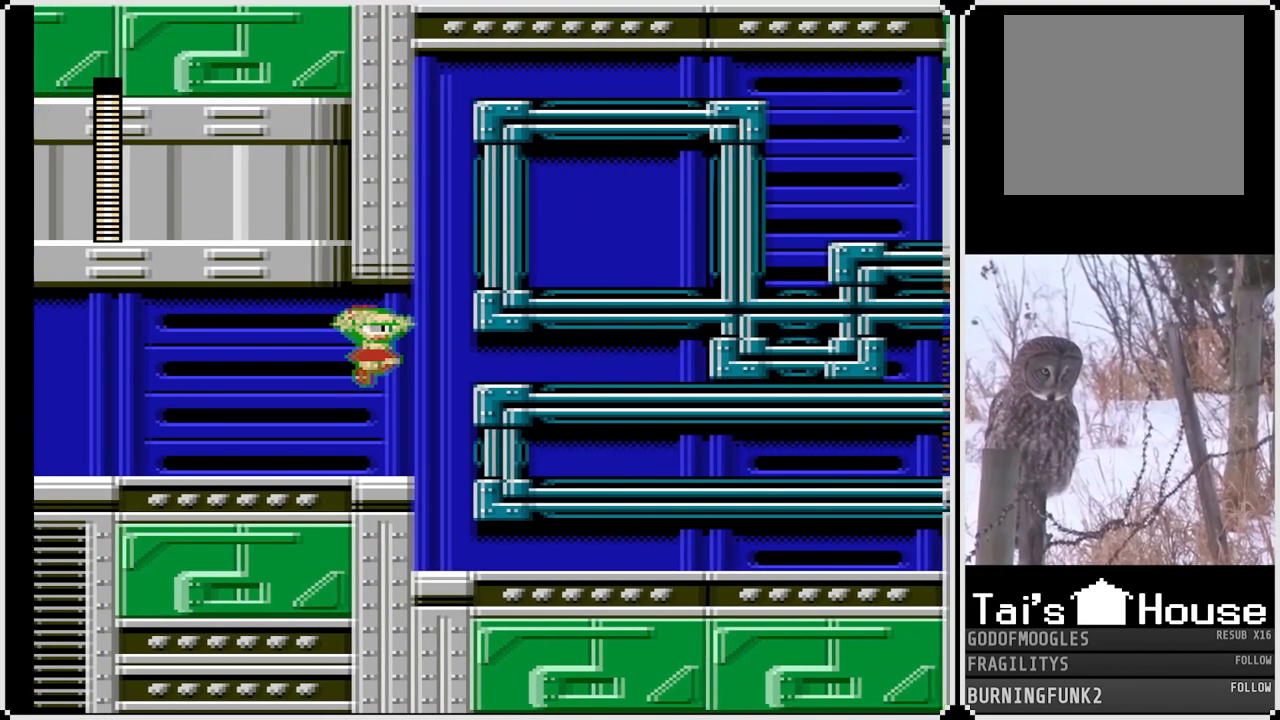
{"buttons": ["SQUARE"], "left_stick": "center", "right_stick": "center", "events": []}
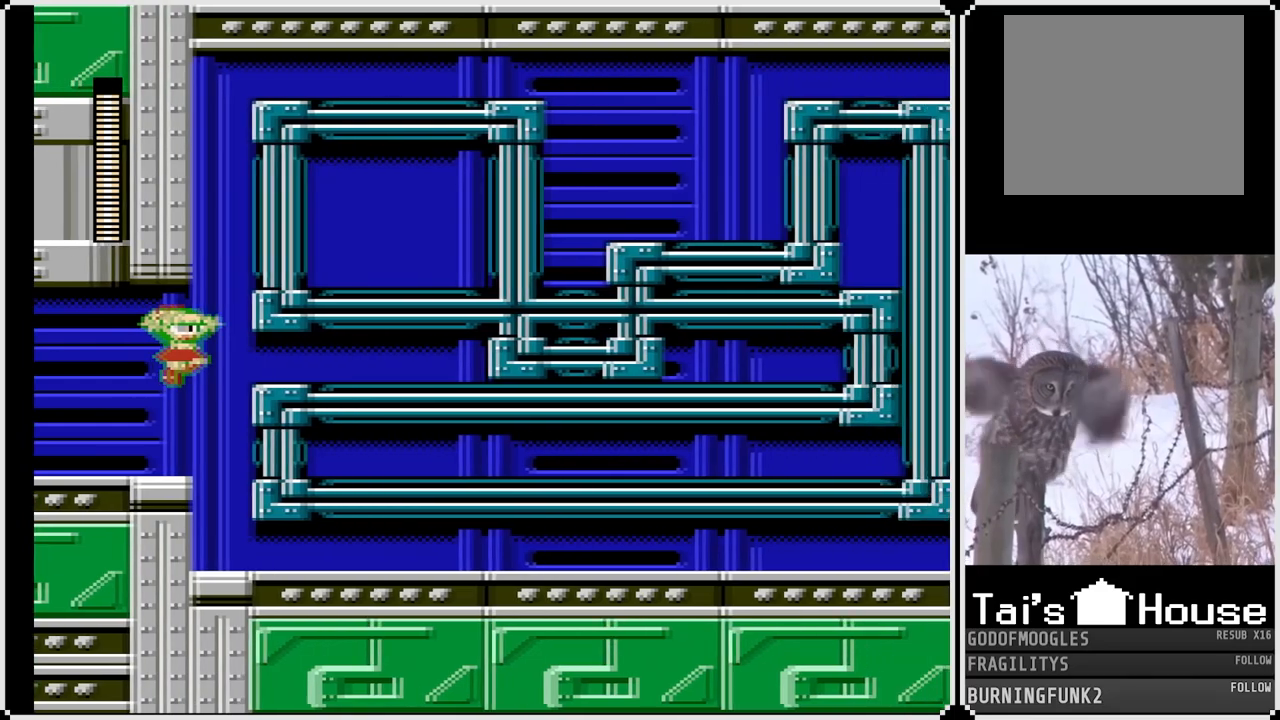
{"buttons": ["SQUARE"], "left_stick": "center", "right_stick": "center", "events": []}
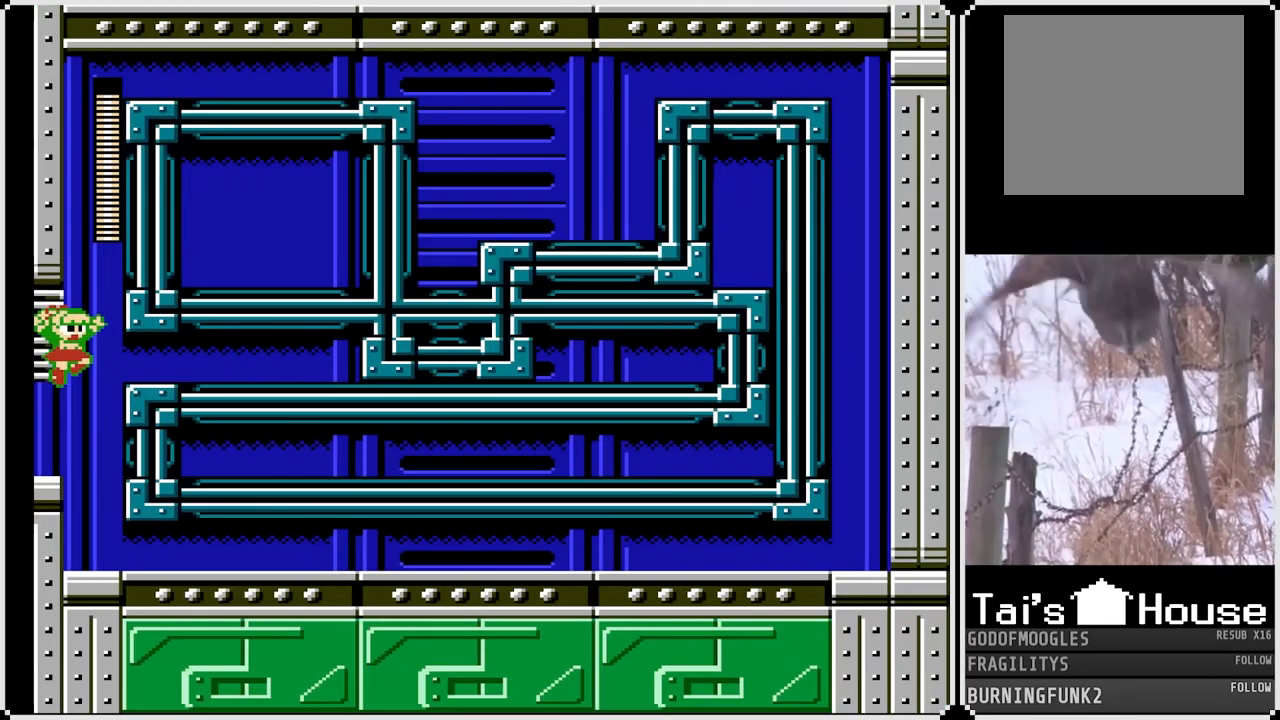
{"buttons": ["SQUARE"], "left_stick": "center", "right_stick": "center", "events": []}
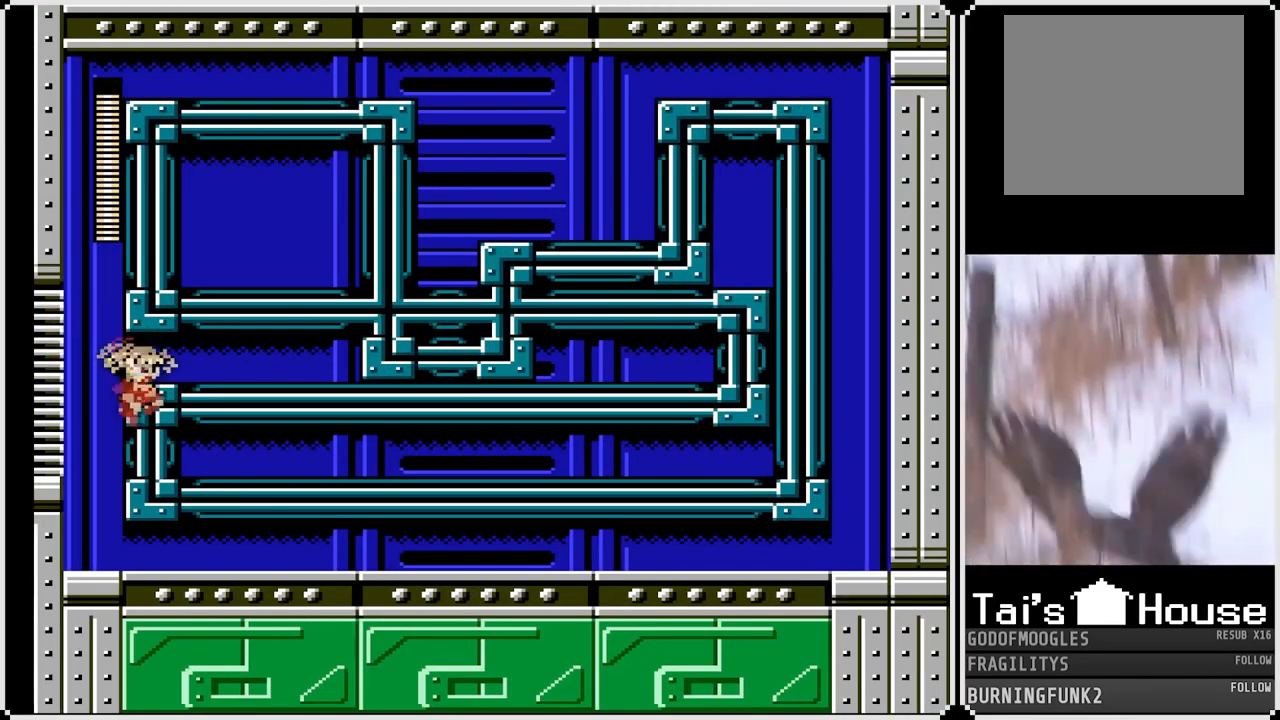
{"buttons": ["SQUARE"], "left_stick": "center", "right_stick": "center", "events": []}
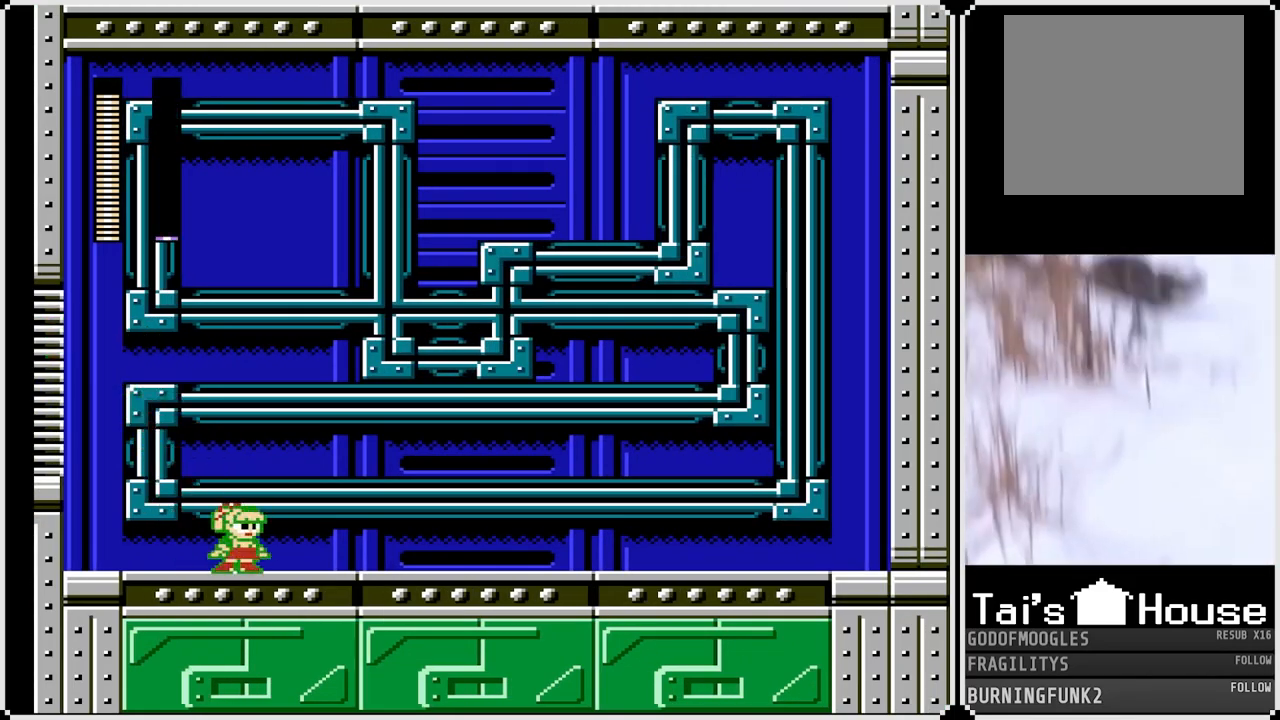
{"buttons": ["SQUARE"], "left_stick": "center", "right_stick": "center", "events": []}
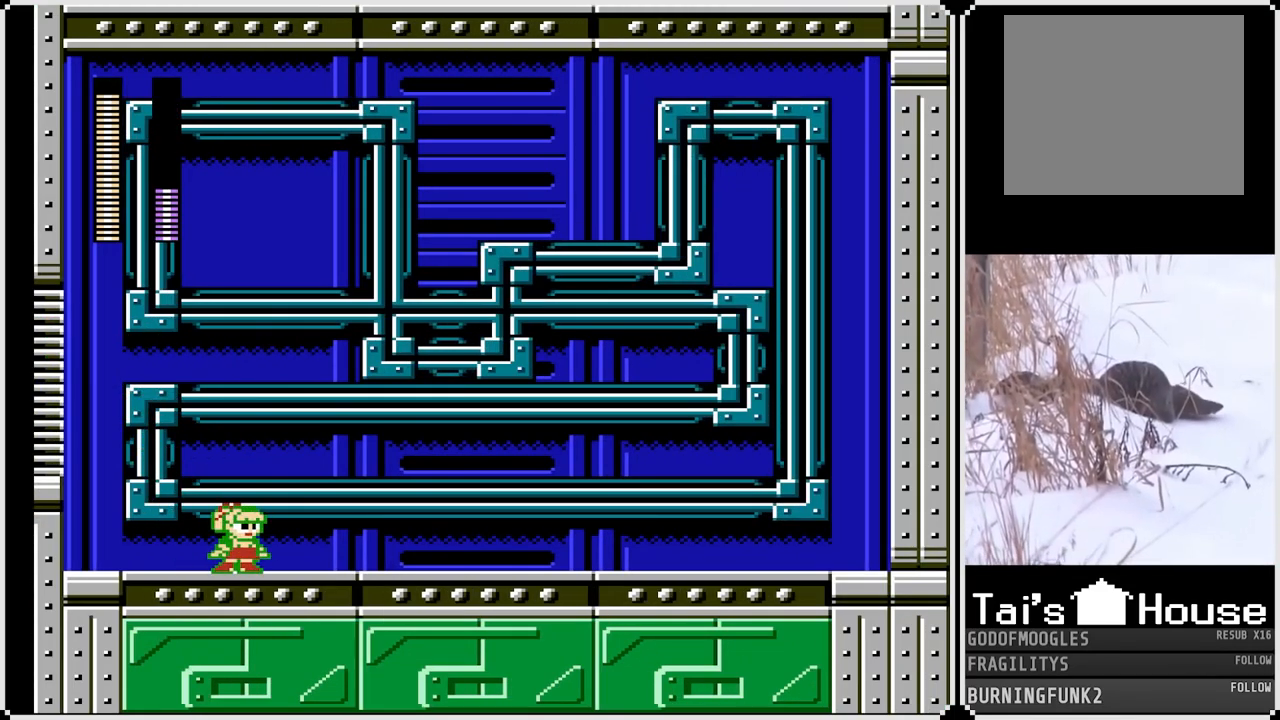
{"buttons": ["SQUARE"], "left_stick": "center", "right_stick": "center", "events": []}
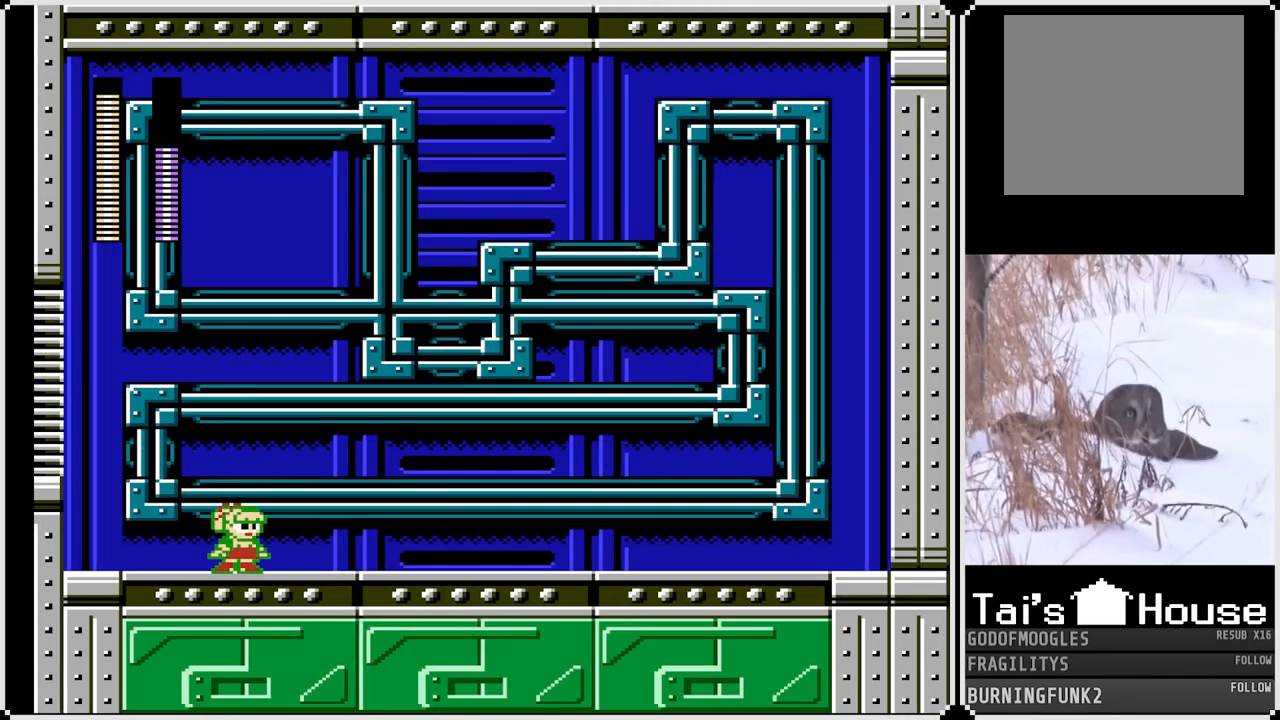
{"buttons": ["SQUARE", "DPAD_RIGHT"], "left_stick": "center", "right_stick": "center", "events": [[483, "DPAD_RIGHT", "down"]]}
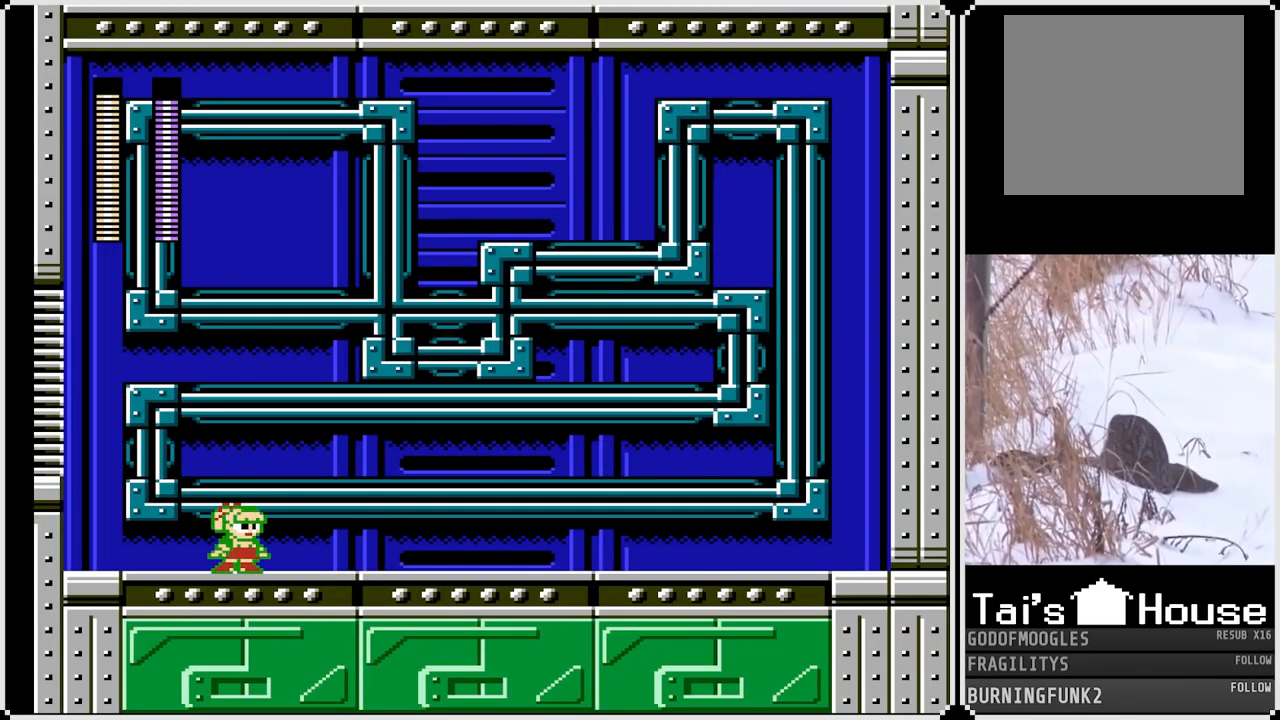
{"buttons": ["SQUARE", "DPAD_RIGHT"], "left_stick": "center", "right_stick": "center", "events": []}
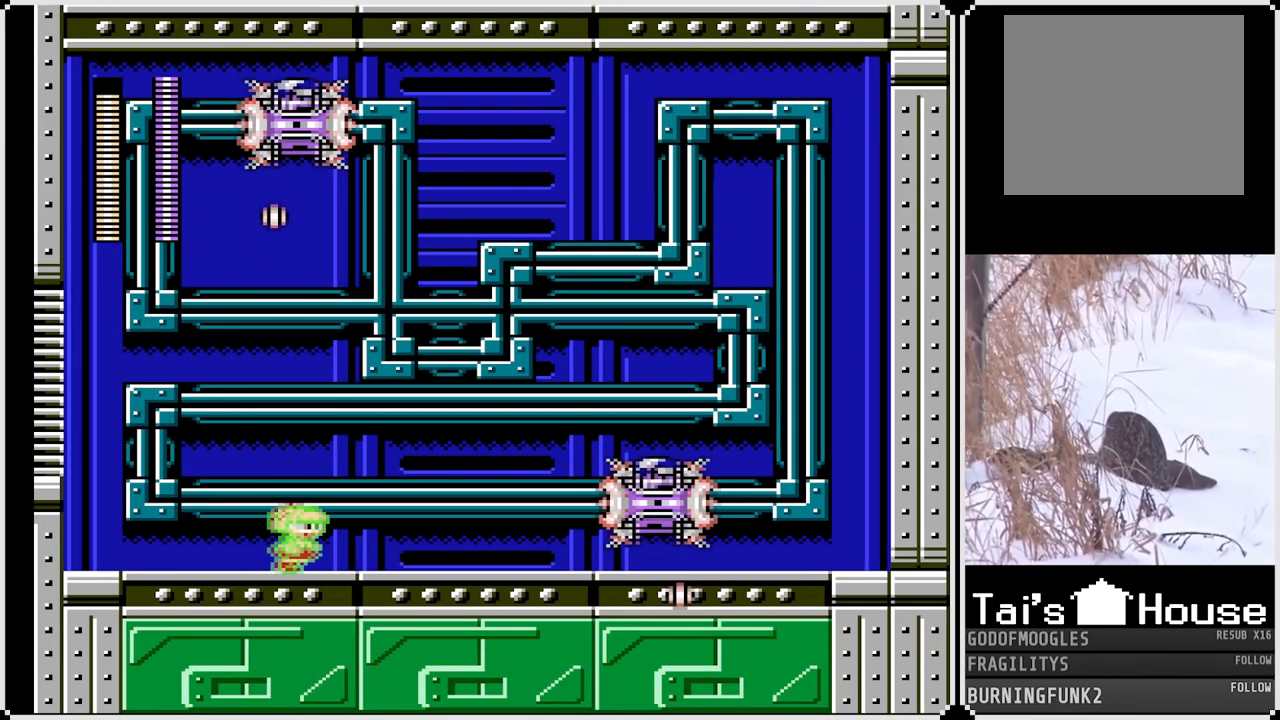
{"buttons": ["SQUARE", "DPAD_LEFT"], "left_stick": "center", "right_stick": "center", "events": [[133, "DPAD_RIGHT", "up"], [233, "CROSS", "down"], [317, "SQUARE", "up"], [333, "CROSS", "up"], [433, "DPAD_LEFT", "down"], [467, "SQUARE", "down"]]}
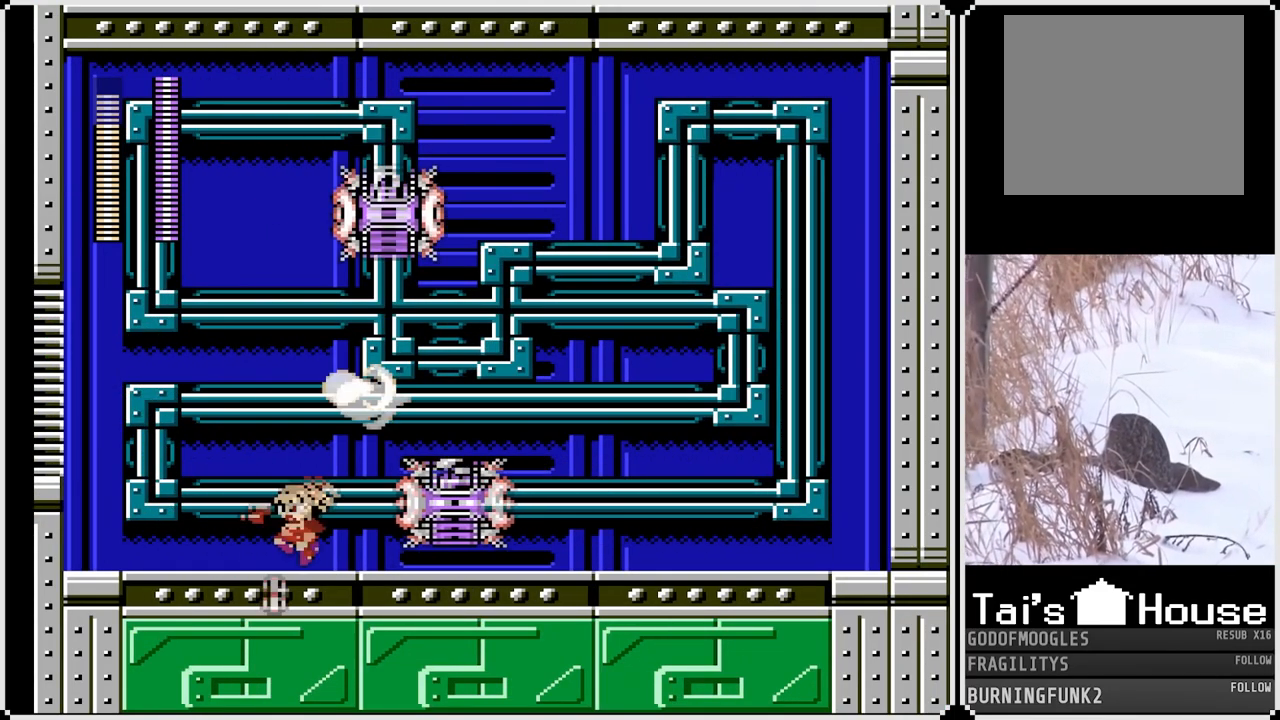
{"buttons": ["SQUARE"], "left_stick": "center", "right_stick": "center", "events": [[500, "DPAD_LEFT", "up"]]}
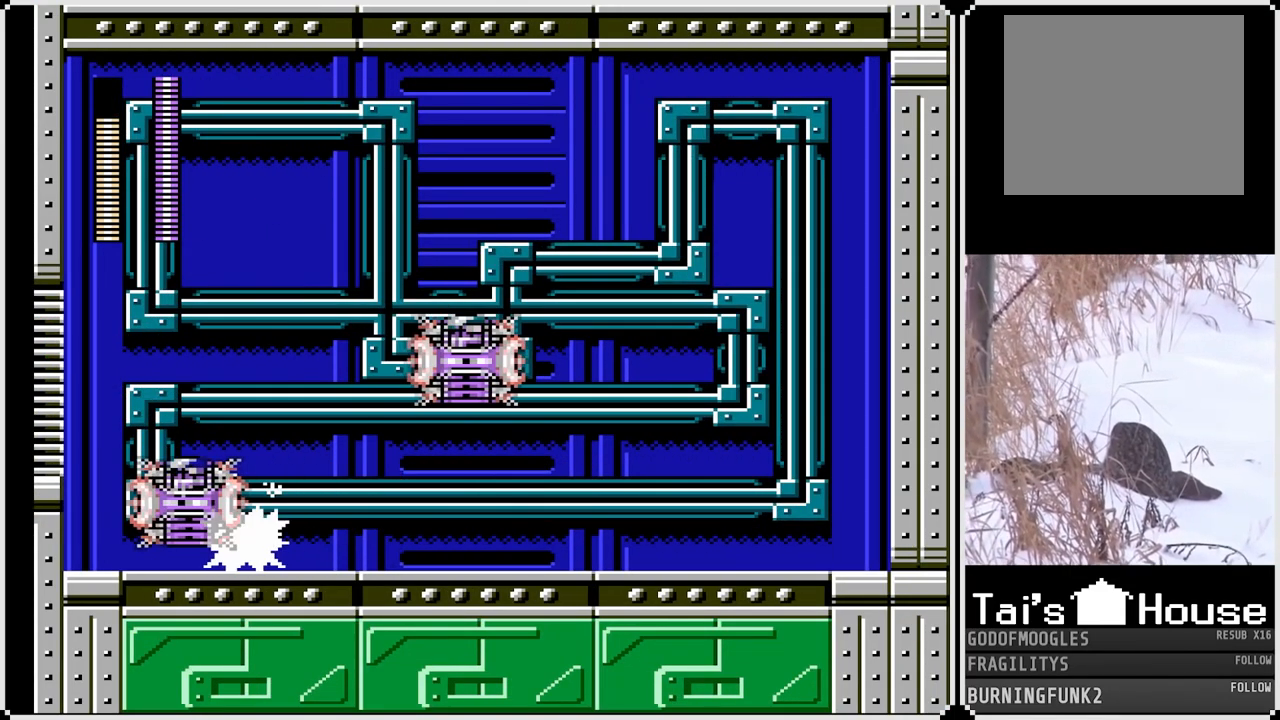
{"buttons": ["SQUARE", "DPAD_RIGHT"], "left_stick": "center", "right_stick": "center", "events": [[417, "DPAD_RIGHT", "down"]]}
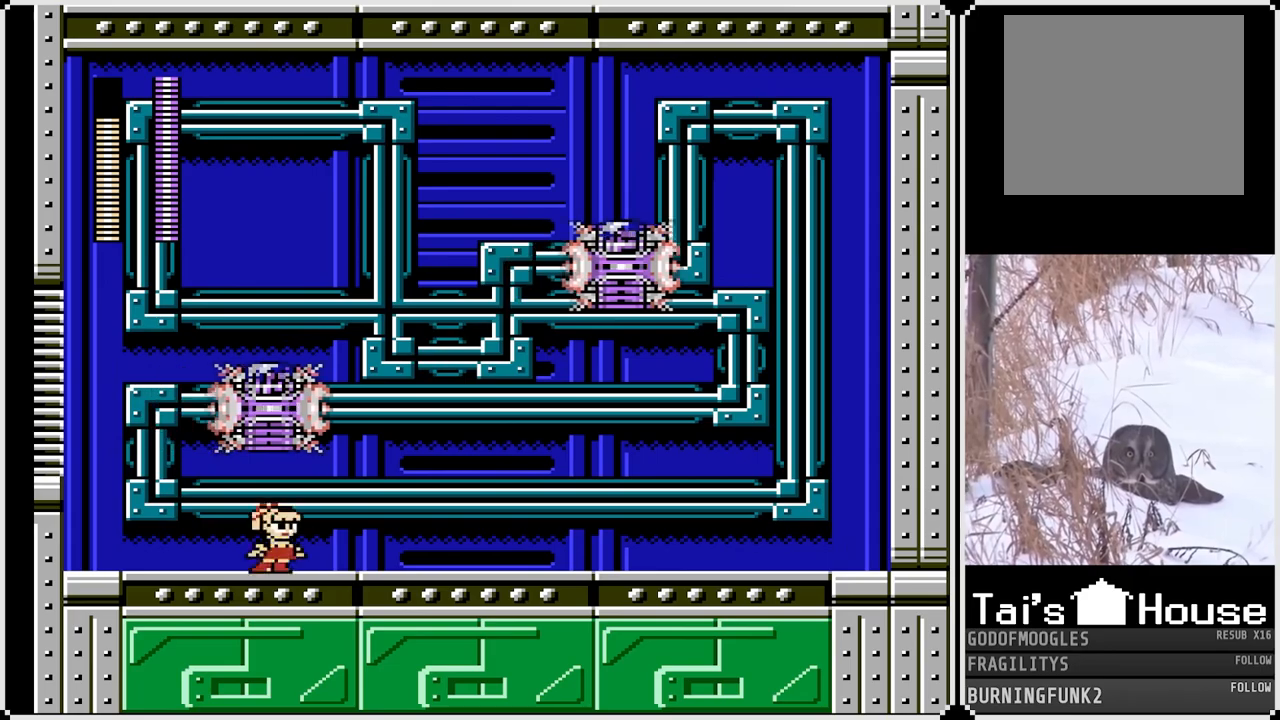
{"buttons": ["SQUARE", "DPAD_LEFT"], "left_stick": "center", "right_stick": "center", "events": [[133, "DPAD_RIGHT", "up"], [433, "DPAD_LEFT", "down"]]}
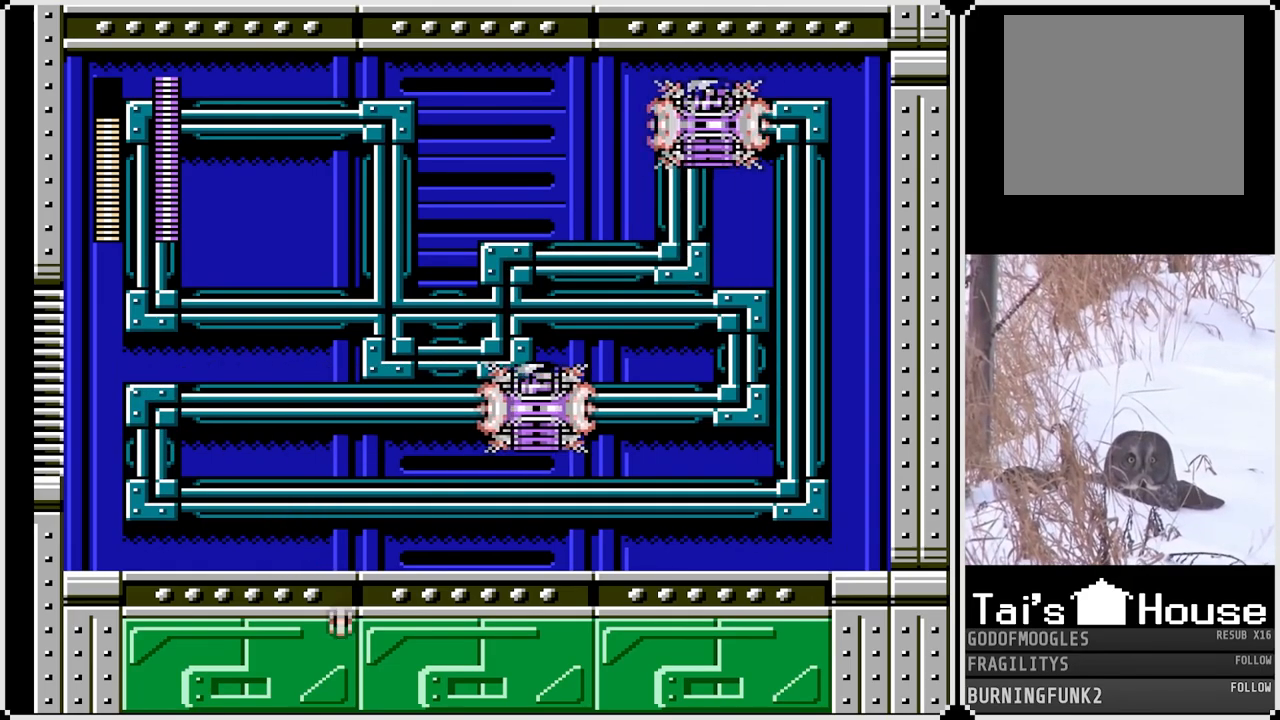
{"buttons": ["CROSS", "SQUARE"], "left_stick": "center", "right_stick": "center", "events": [[400, "DPAD_LEFT", "up"], [500, "CROSS", "down"]]}
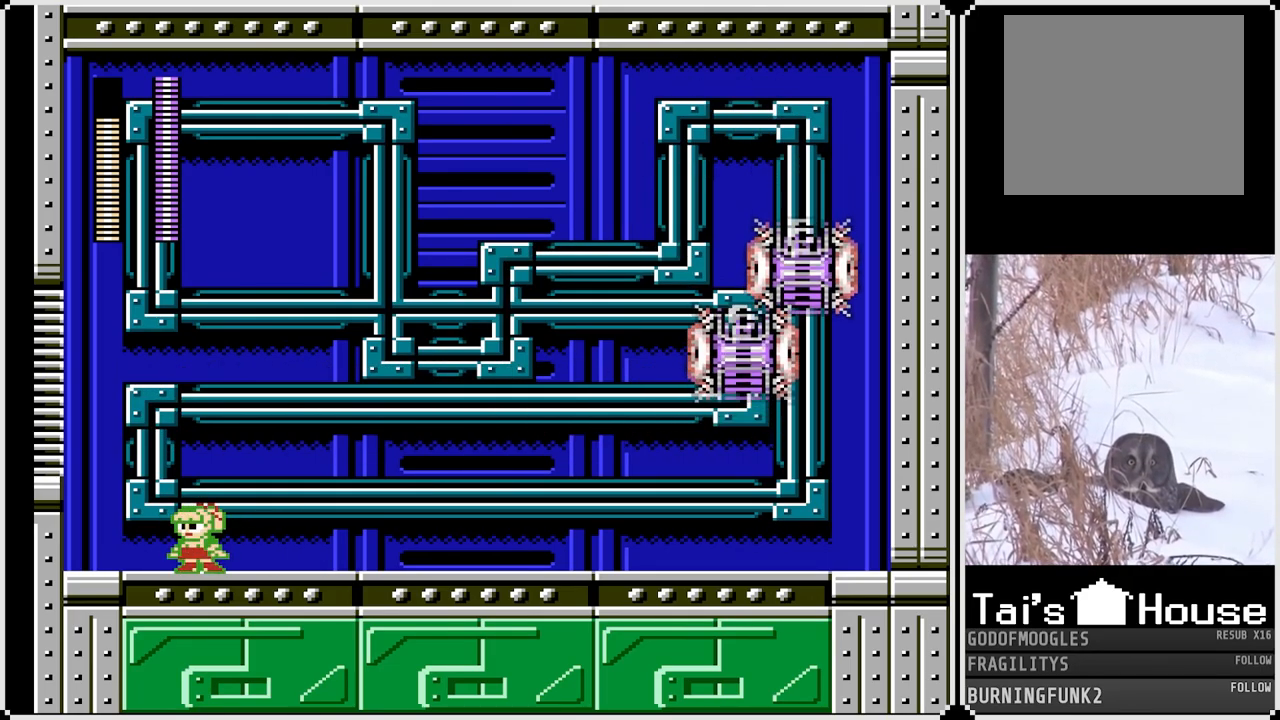
{"buttons": [], "left_stick": "center", "right_stick": "center", "events": [[33, "DPAD_RIGHT", "down"], [233, "CROSS", "up"], [317, "DPAD_RIGHT", "up"], [367, "SQUARE", "up"]]}
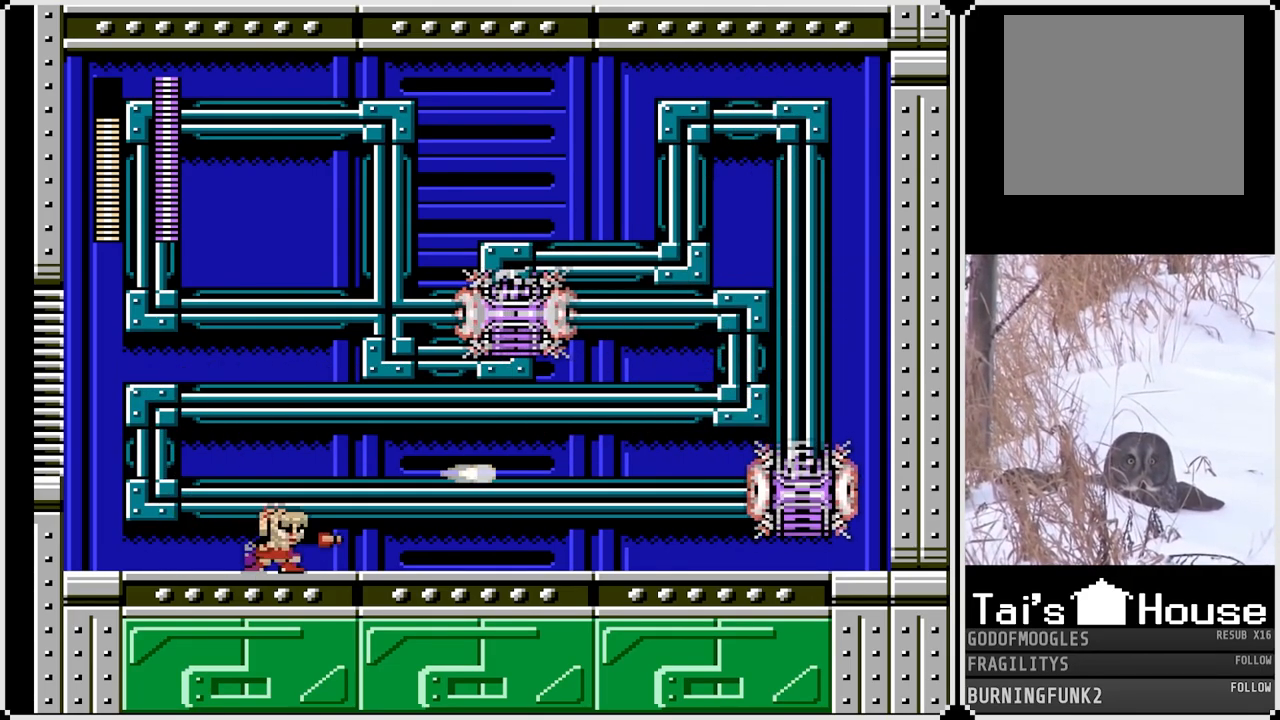
{"buttons": ["SQUARE", "DPAD_LEFT"], "left_stick": "center", "right_stick": "center", "events": [[183, "SQUARE", "down"], [217, "DPAD_LEFT", "down"]]}
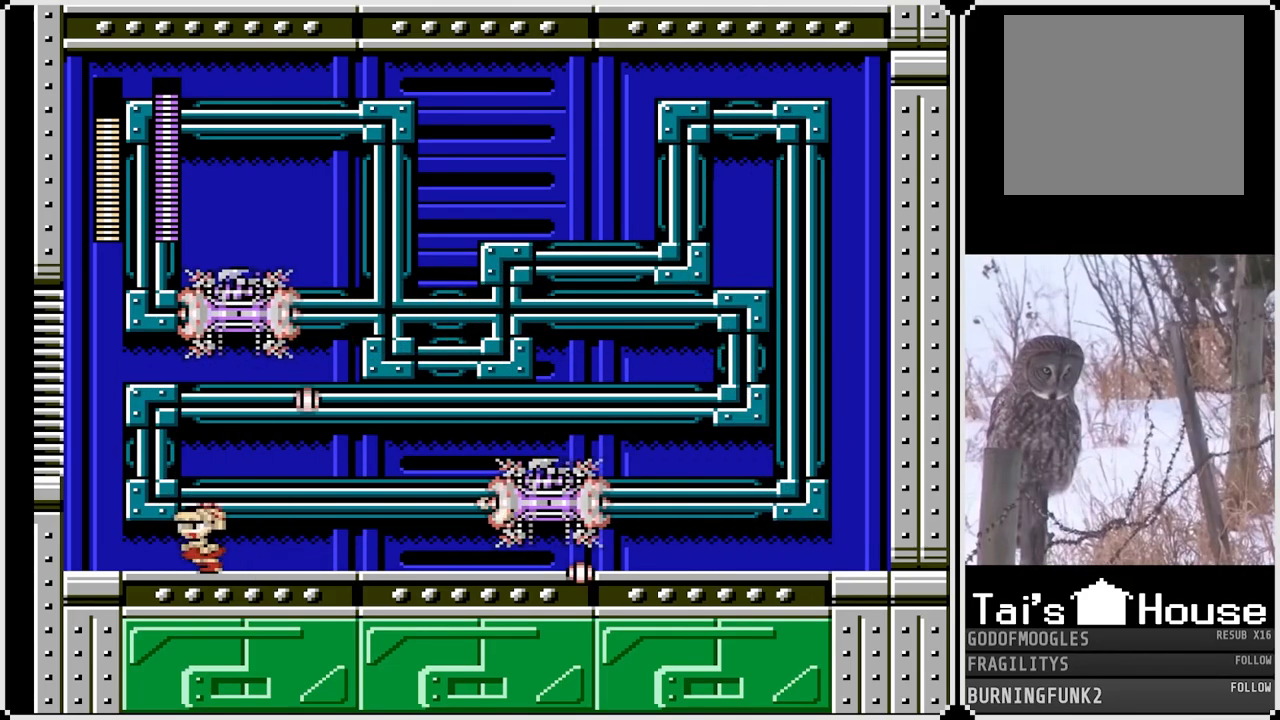
{"buttons": ["SQUARE", "DPAD_LEFT"], "left_stick": "center", "right_stick": "center", "events": []}
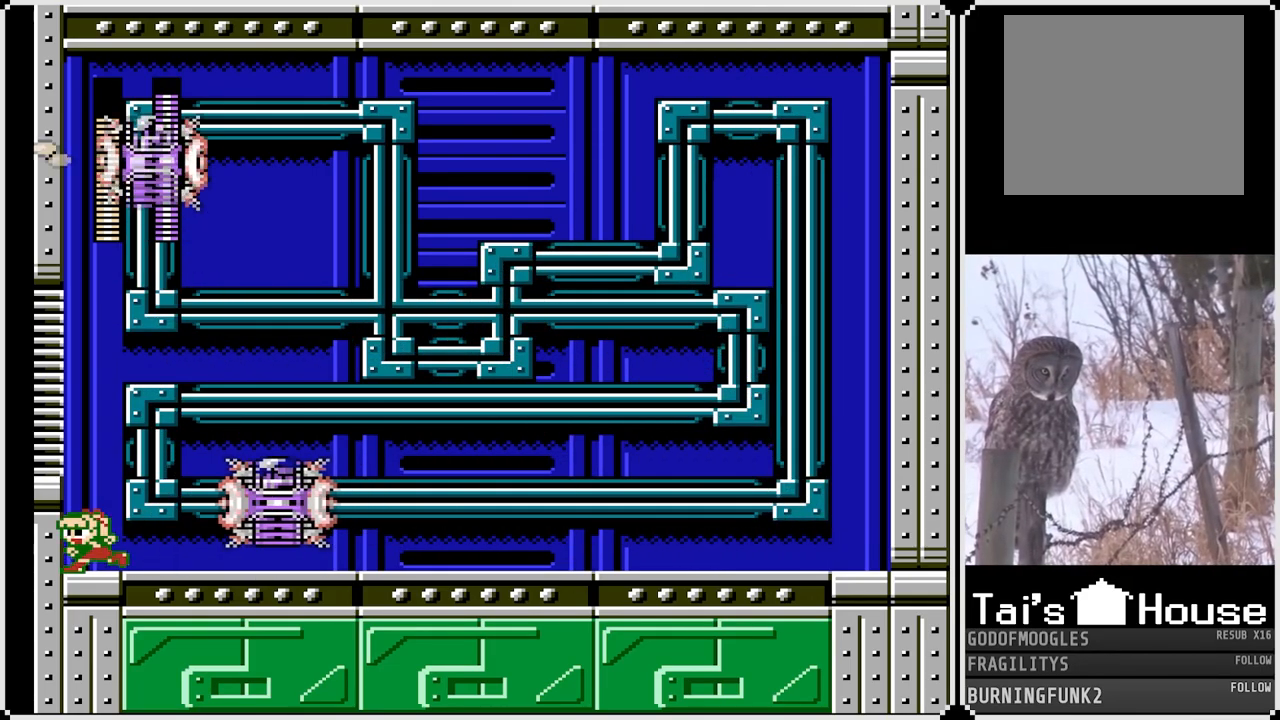
{"buttons": ["SQUARE"], "left_stick": "center", "right_stick": "center", "events": [[133, "DPAD_DOWN", "down"], [417, "DPAD_DOWN", "up"], [450, "DPAD_LEFT", "up"]]}
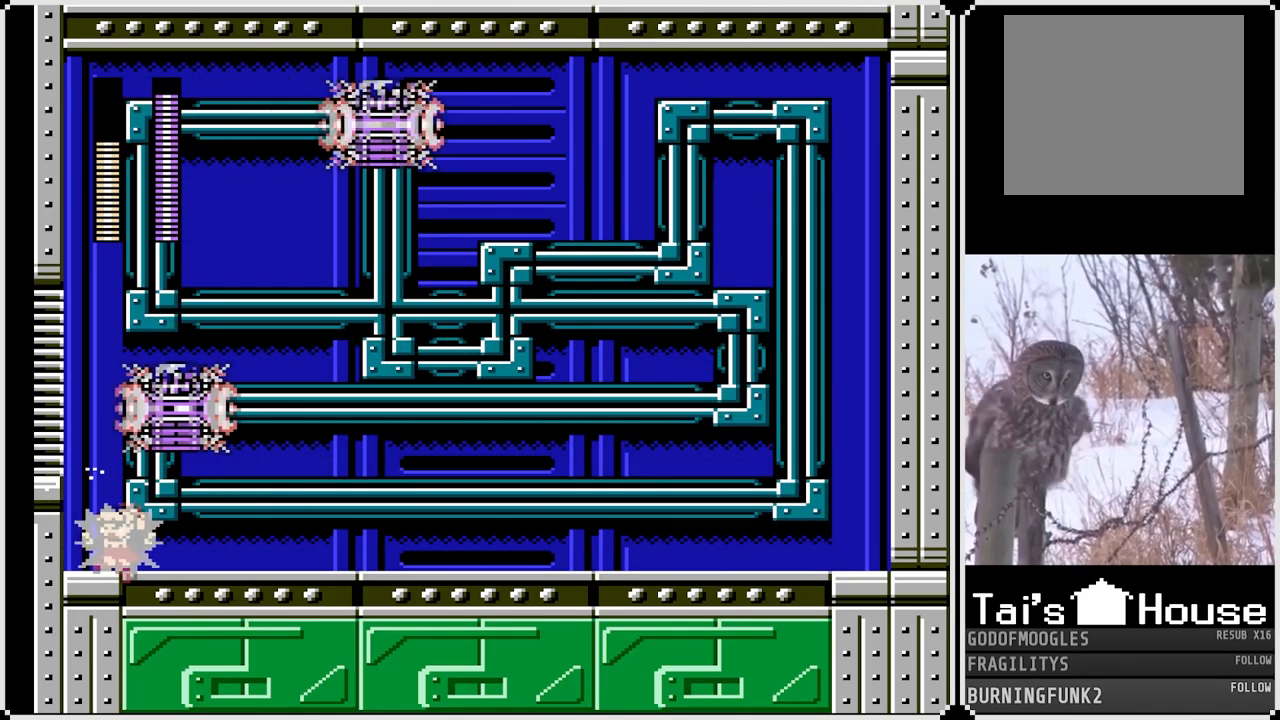
{"buttons": ["SQUARE"], "left_stick": "center", "right_stick": "center", "events": [[133, "DPAD_RIGHT", "down"], [400, "DPAD_RIGHT", "up"]]}